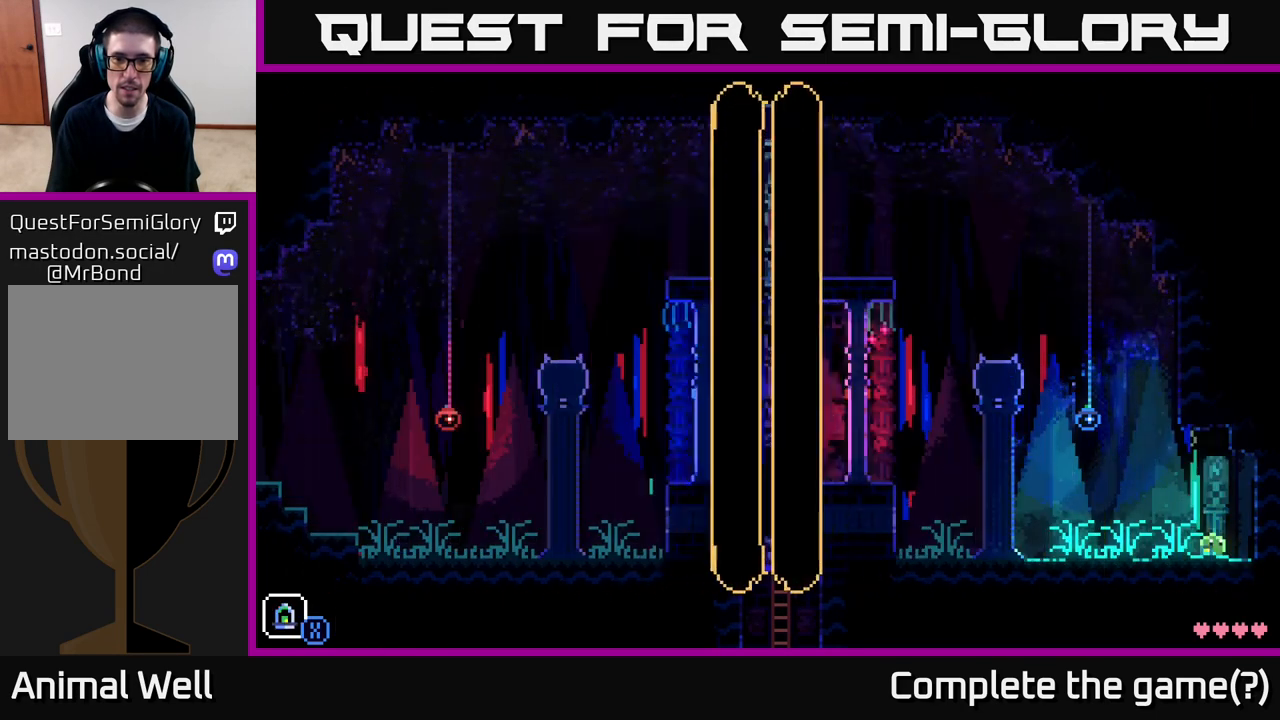
Gameplay with a controller (Xbox layout); each line is a JSON object with the inputs held at the frame after it. "events" lists button and stick changes between this image and that frame as [ms after this image, input, new state], when the widget could be followed in between.
{"buttons": [], "left_stick": "center", "right_stick": "center", "events": []}
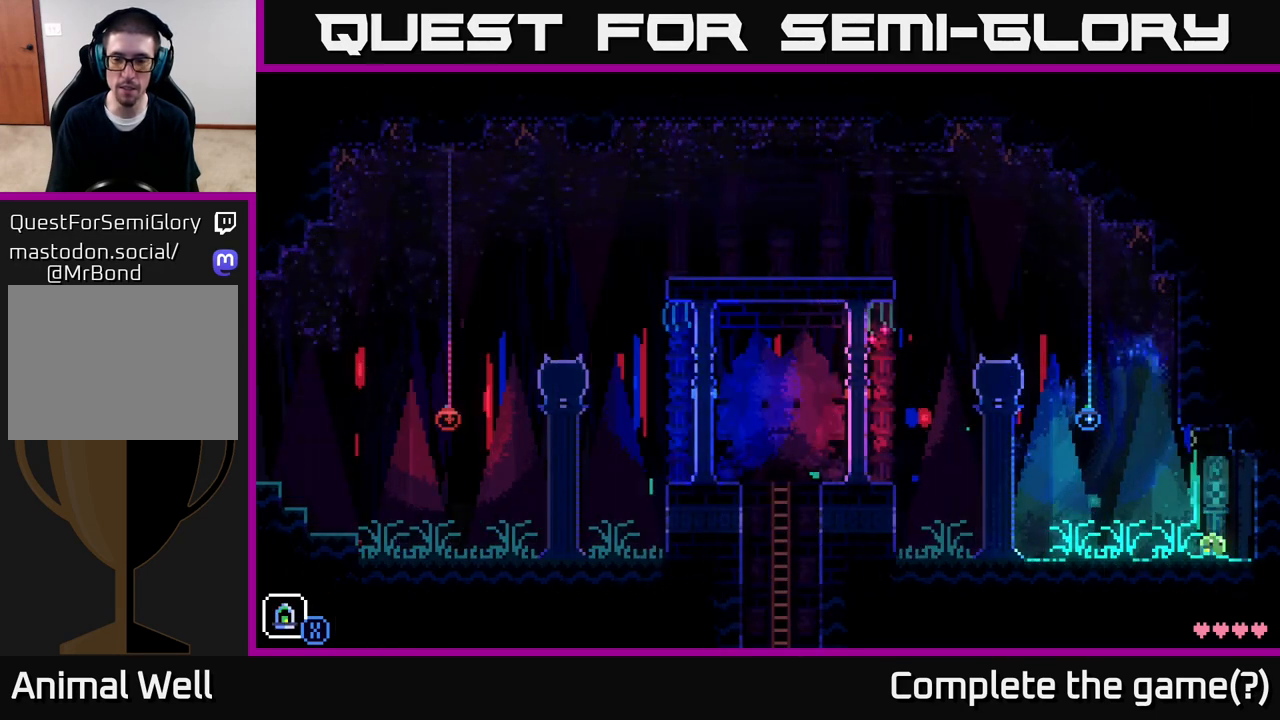
{"buttons": [], "left_stick": "center", "right_stick": "center", "events": []}
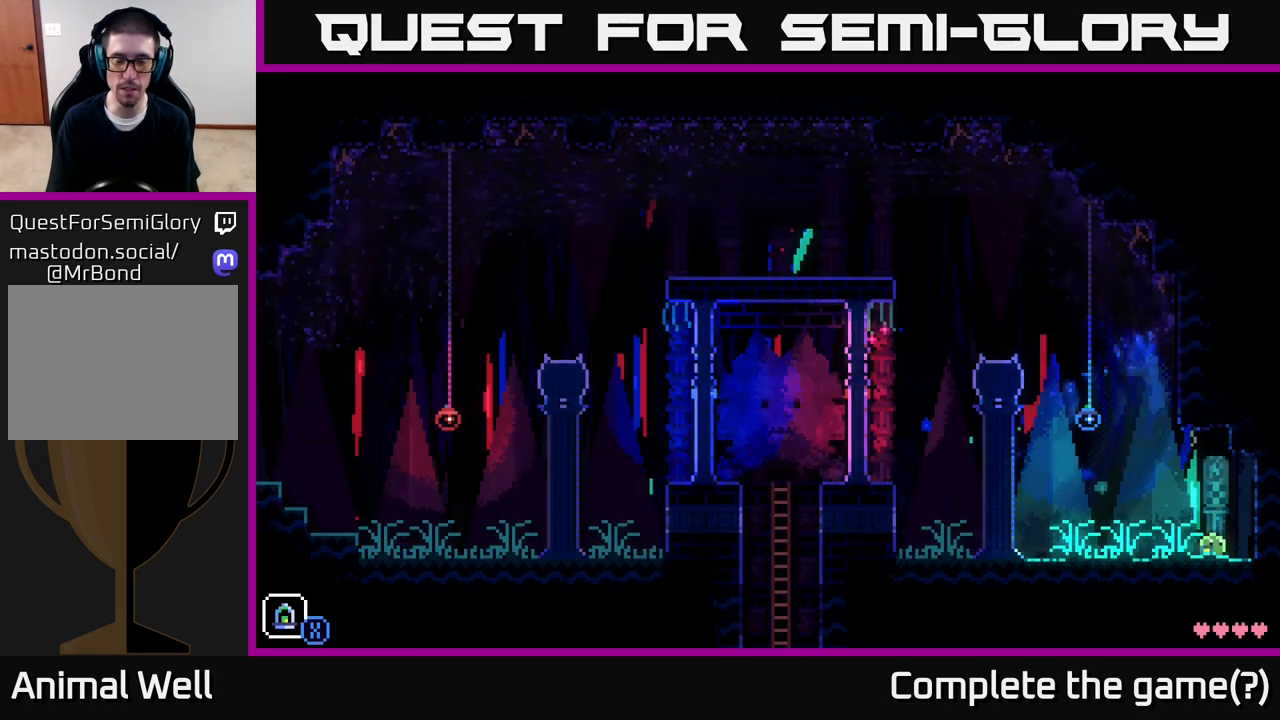
{"buttons": [], "left_stick": "center", "right_stick": "center", "events": [[183, "SELECT", "down"], [317, "SELECT", "up"]]}
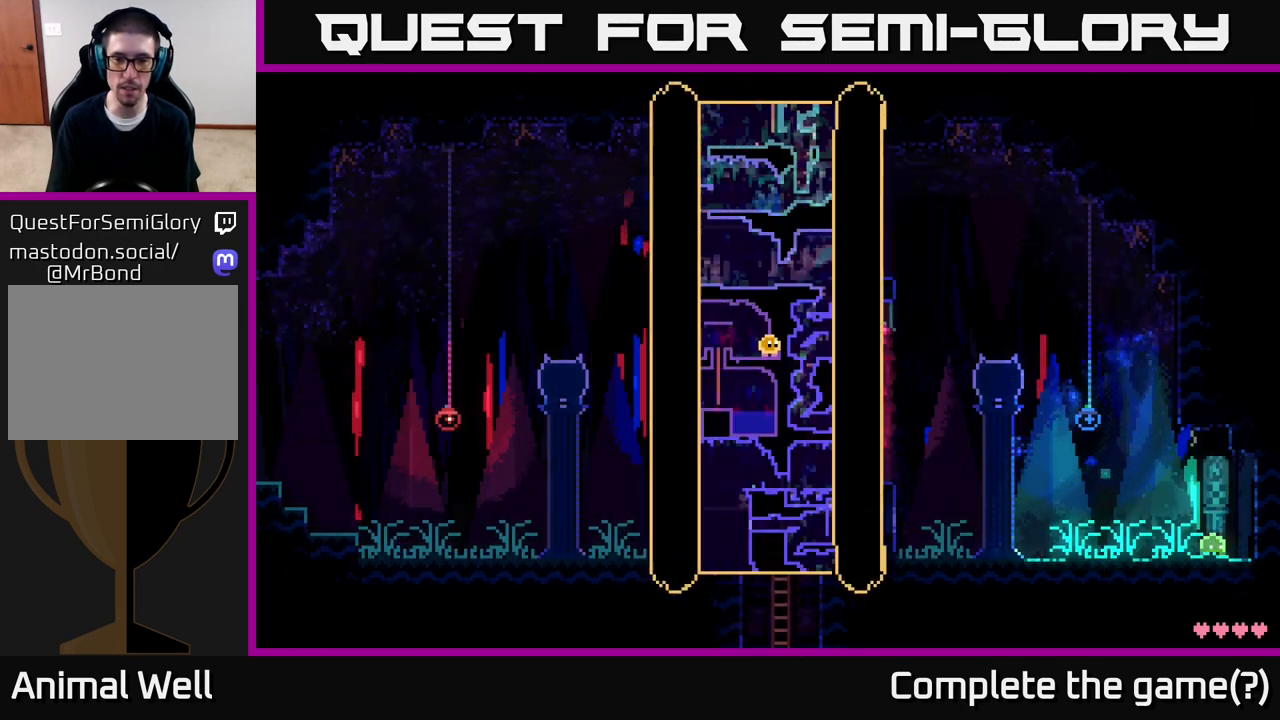
{"buttons": [], "left_stick": "center", "right_stick": "center", "events": []}
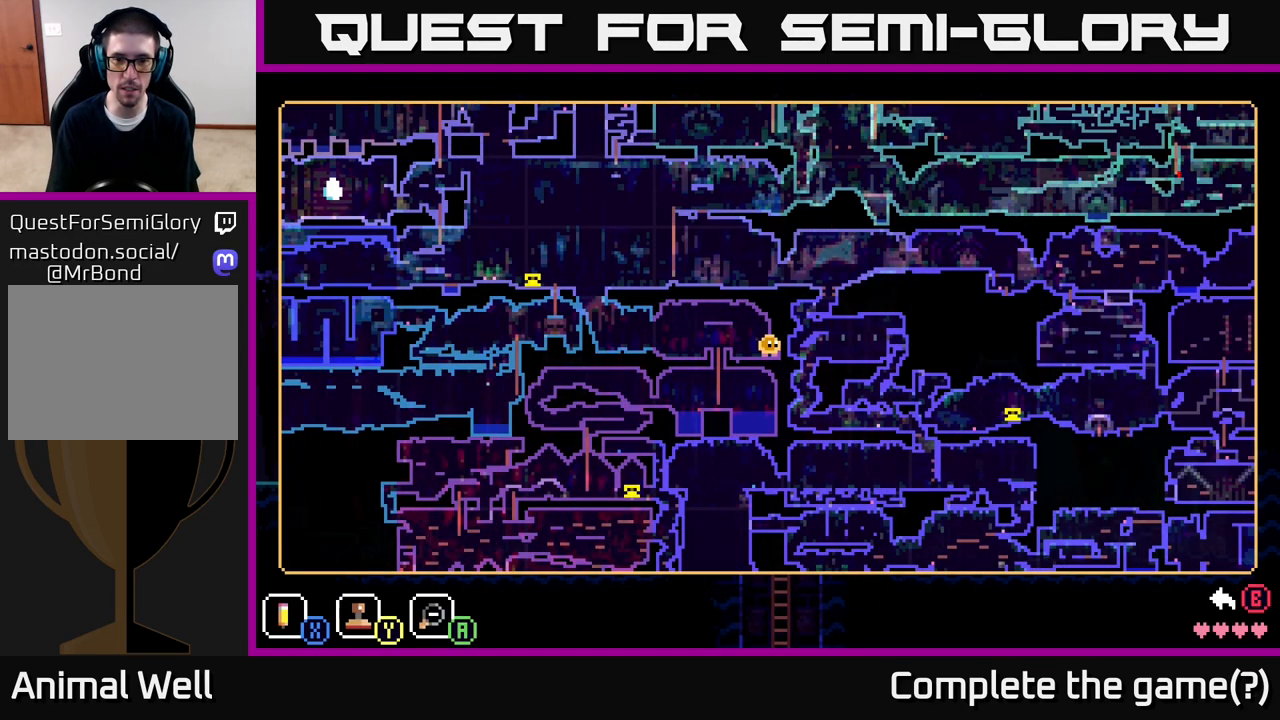
{"buttons": [], "left_stick": "center", "right_stick": "center", "events": []}
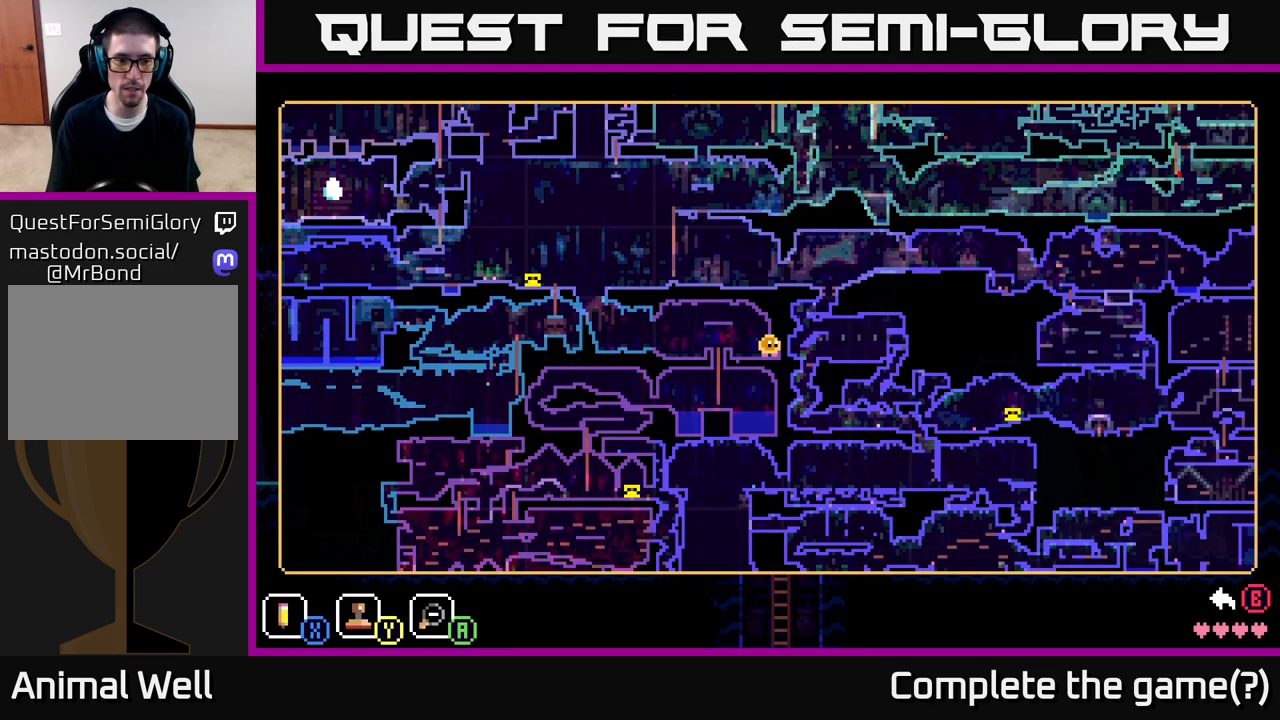
{"buttons": [], "left_stick": "center", "right_stick": "center", "events": [[150, "Y", "down"], [250, "Y", "up"]]}
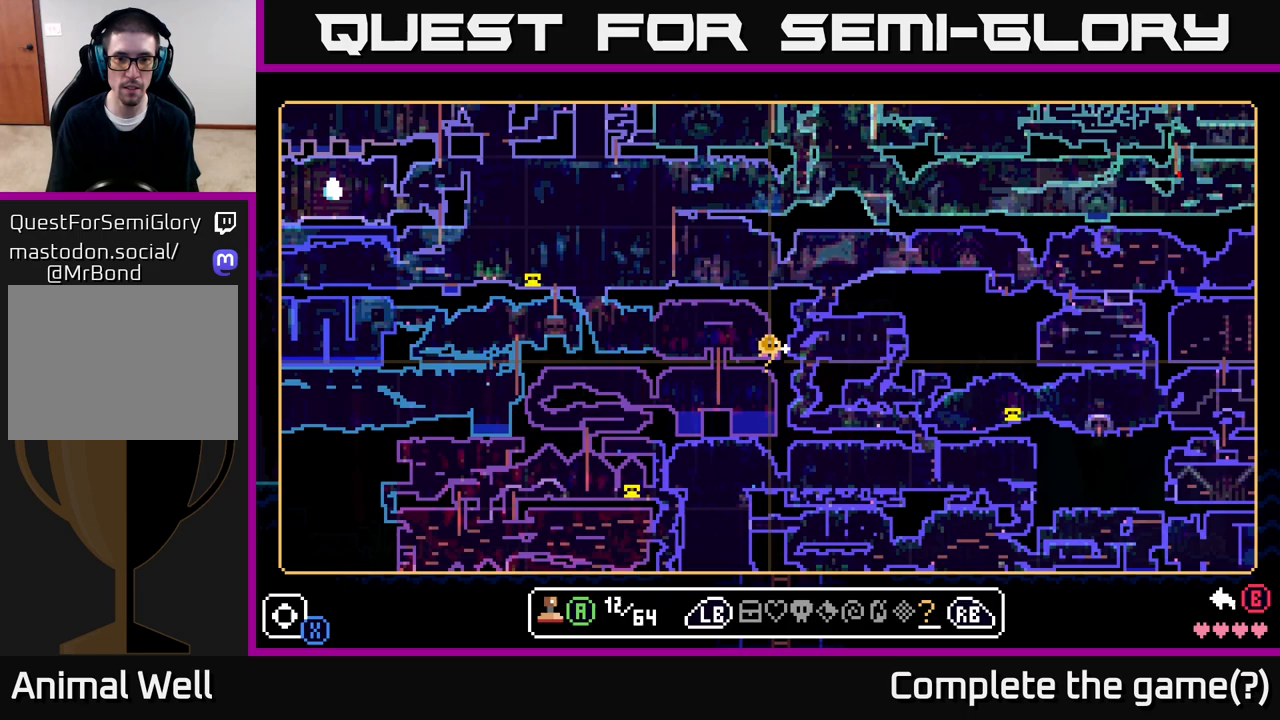
{"buttons": [], "left_stick": "center", "right_stick": "center", "events": []}
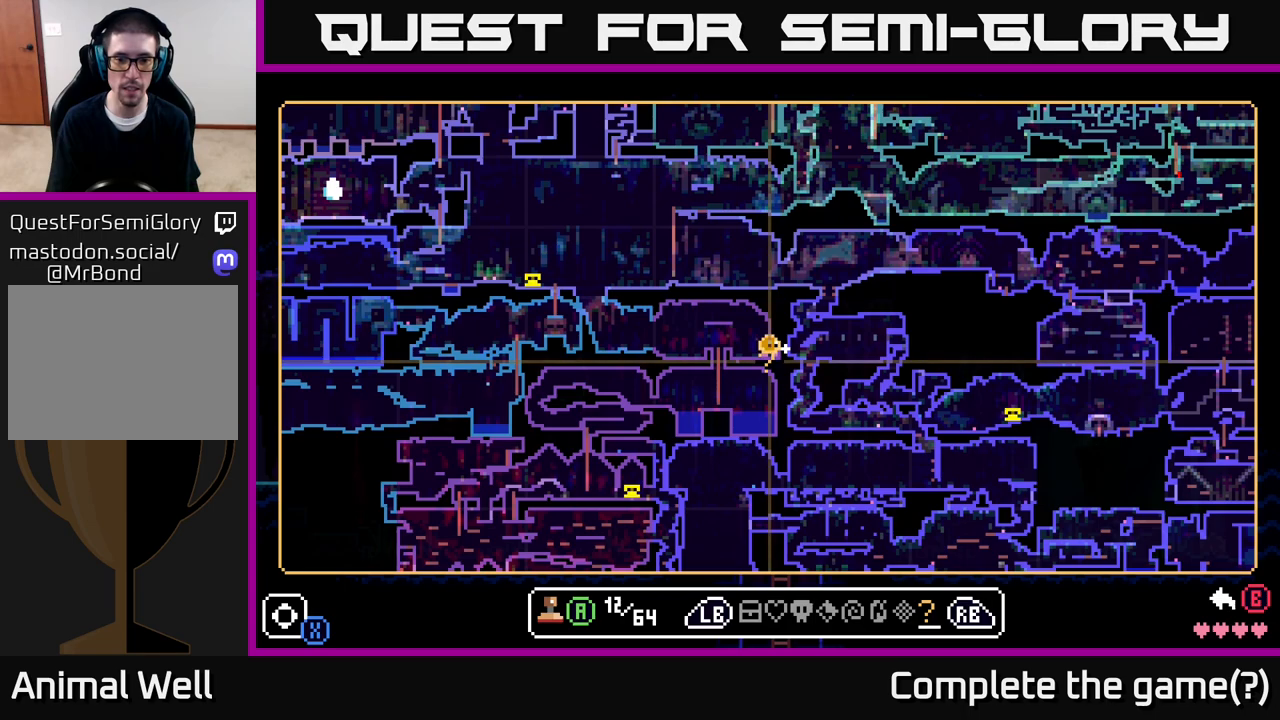
{"buttons": ["L1"], "left_stick": "center", "right_stick": "center", "events": [[450, "L1", "down"]]}
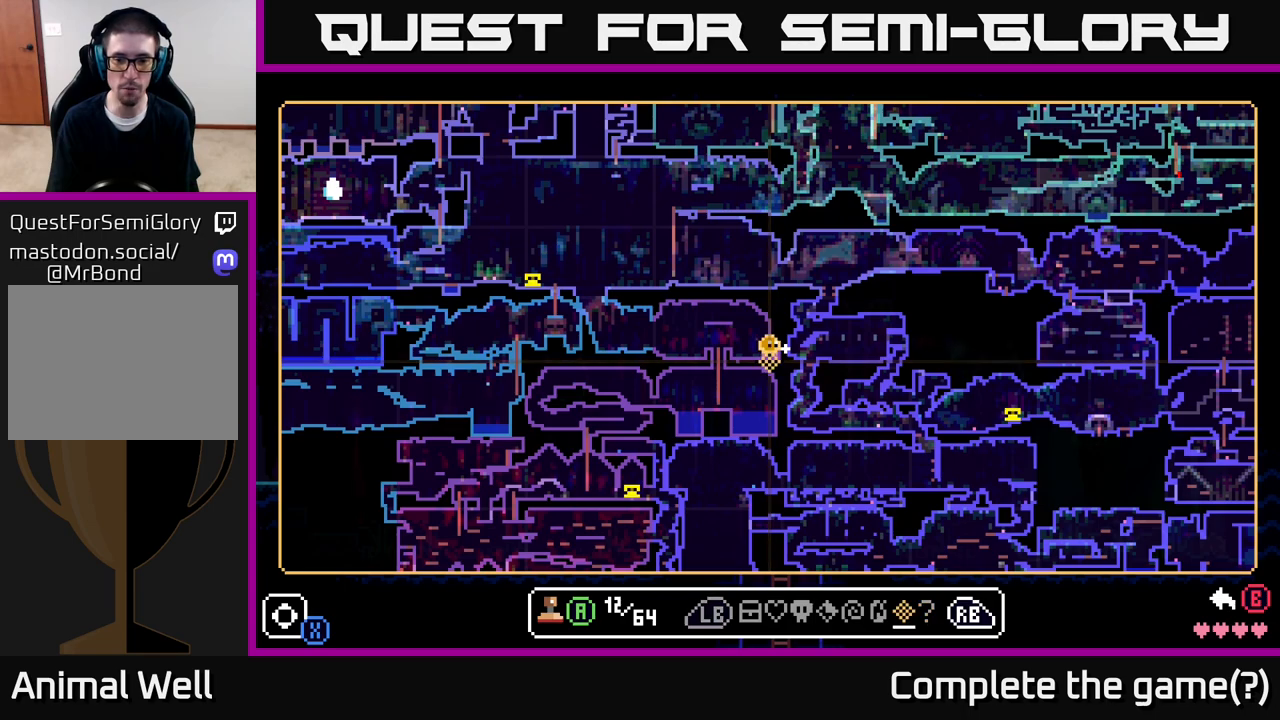
{"buttons": [], "left_stick": "center", "right_stick": "center", "events": [[50, "L1", "up"], [183, "L1", "down"], [267, "L1", "up"]]}
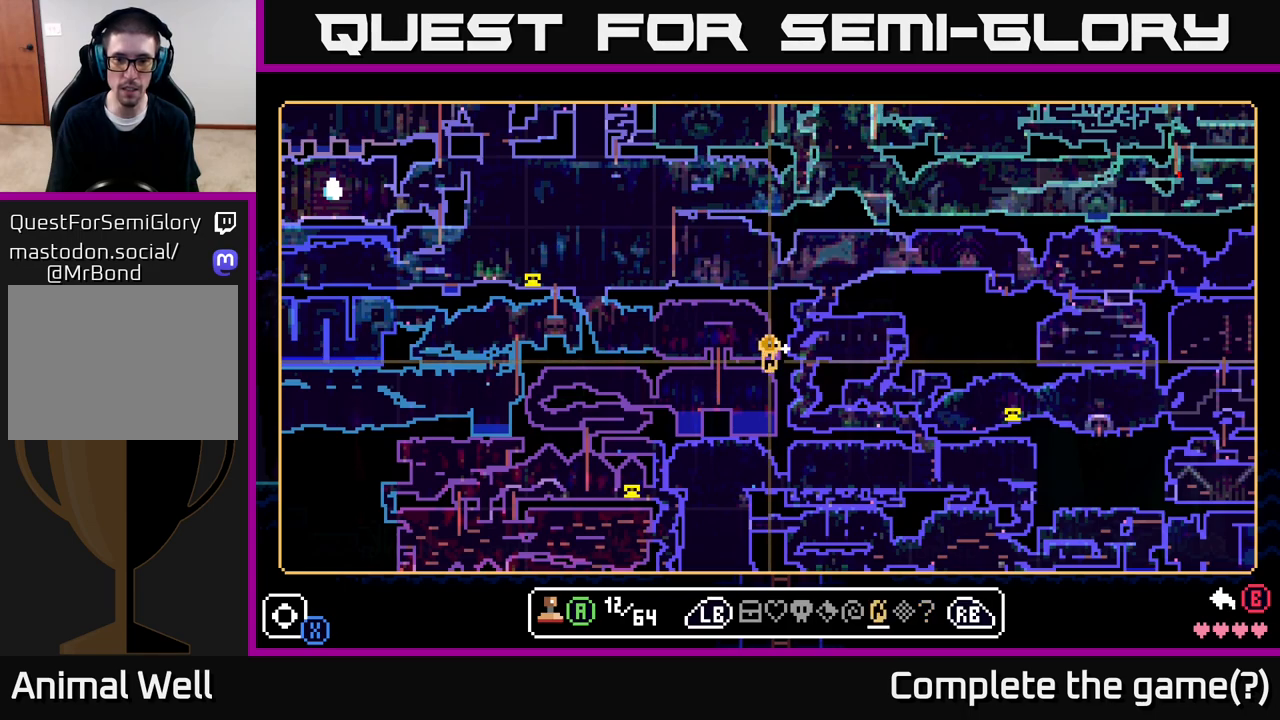
{"buttons": [], "left_stick": "center", "right_stick": "center", "events": [[100, "left_stick", "up"], [167, "left_stick", "center"]]}
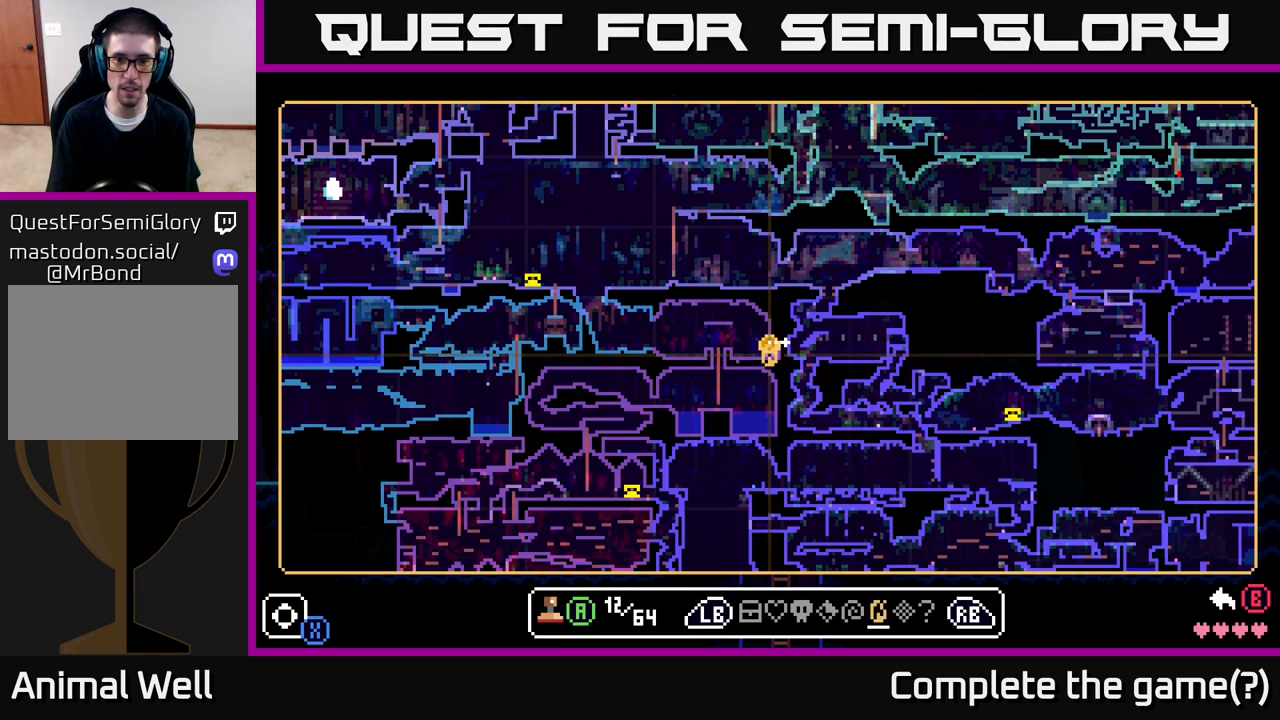
{"buttons": [], "left_stick": "center", "right_stick": "center", "events": [[267, "A", "down"], [400, "A", "up"]]}
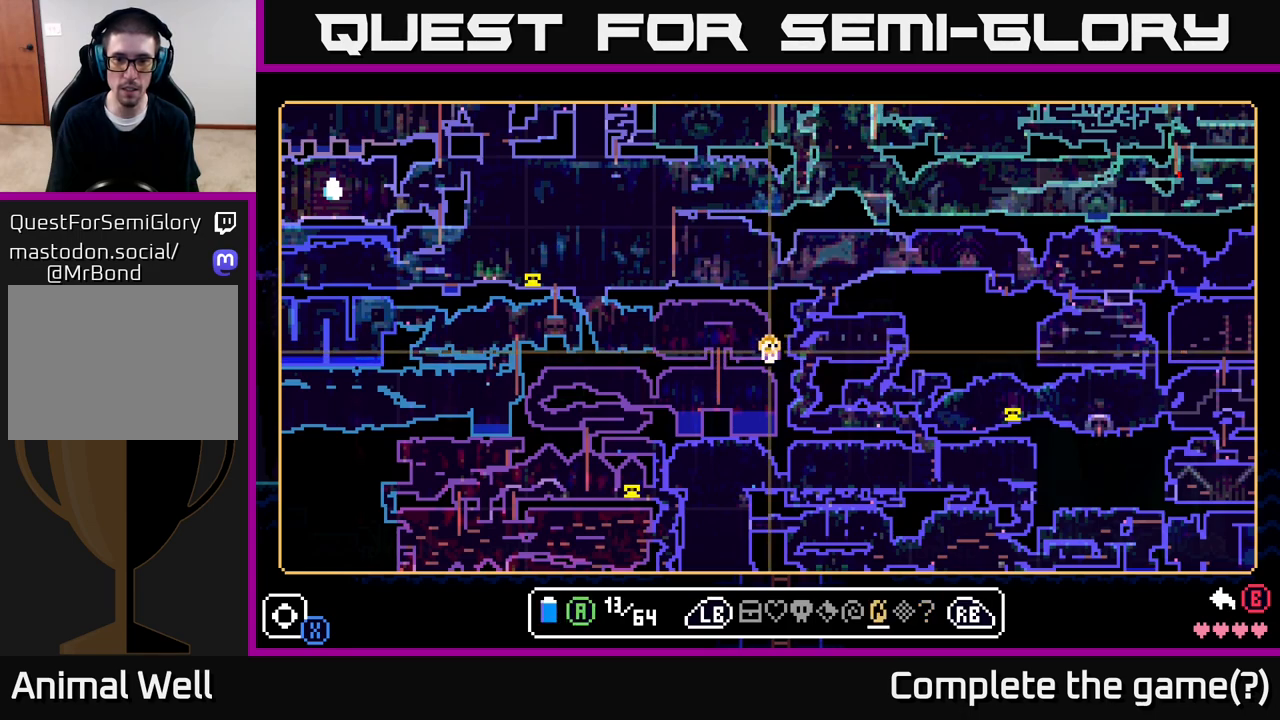
{"buttons": [], "left_stick": "center", "right_stick": "center", "events": [[383, "B", "down"], [500, "B", "up"]]}
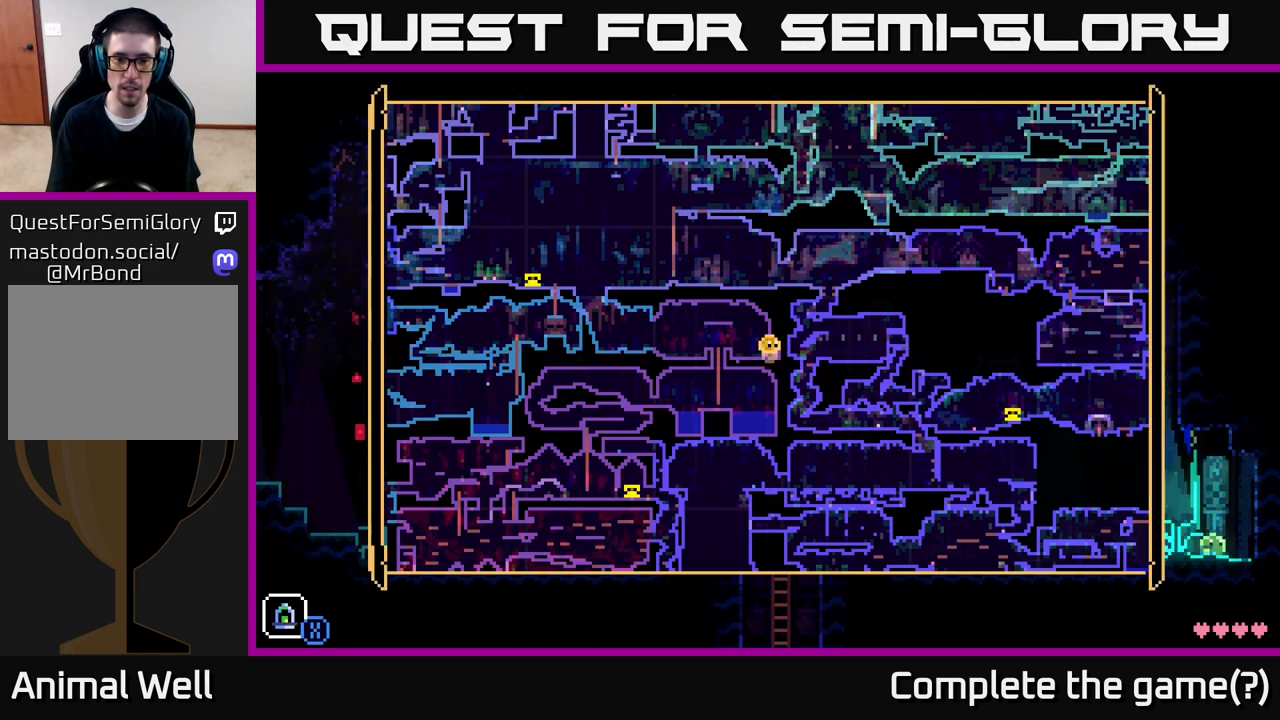
{"buttons": [], "left_stick": "center", "right_stick": "center", "events": []}
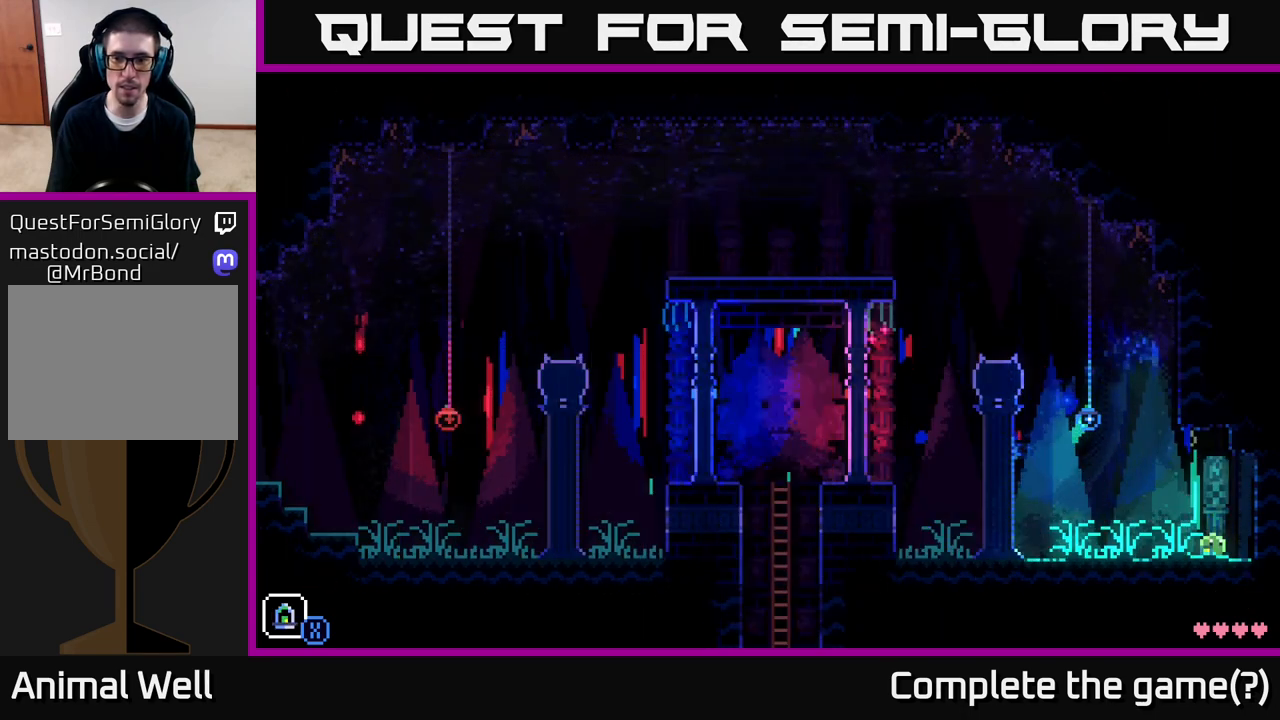
{"buttons": [], "left_stick": "center", "right_stick": "center", "events": []}
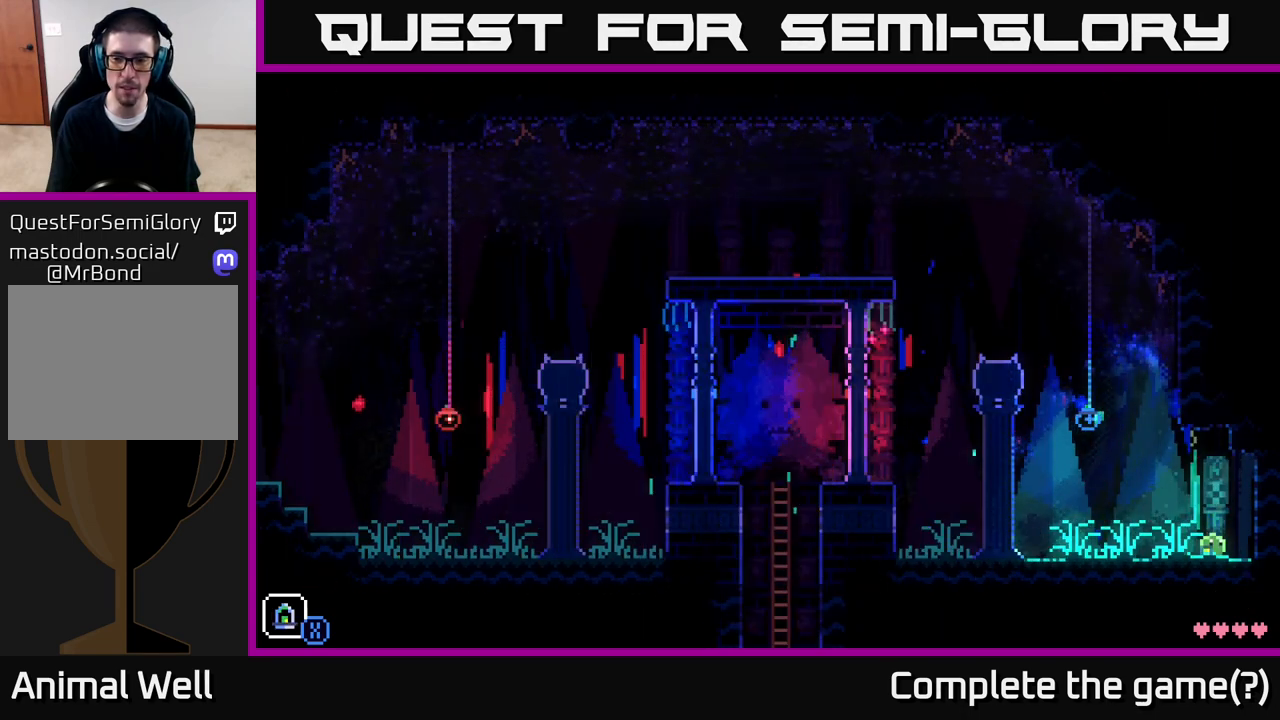
{"buttons": [], "left_stick": "center", "right_stick": "center", "events": [[33, "A", "down"], [417, "A", "up"]]}
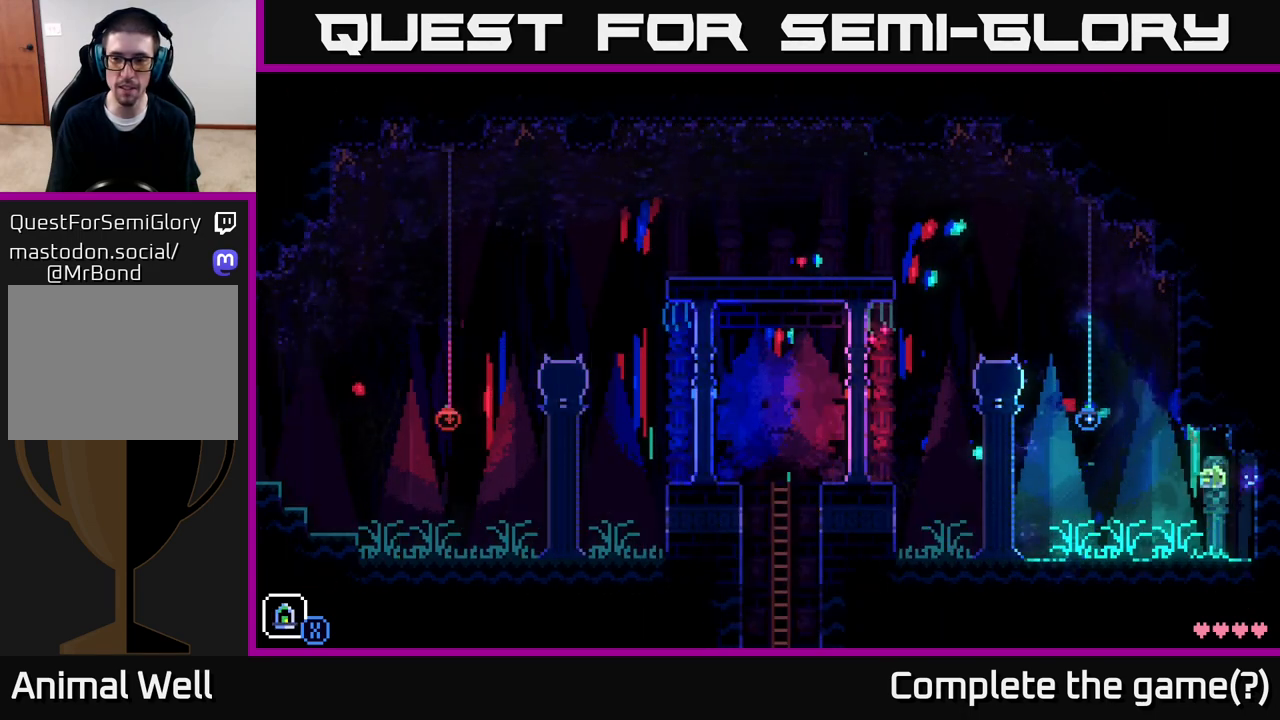
{"buttons": ["A"], "left_stick": "center", "right_stick": "center", "events": [[283, "A", "down"]]}
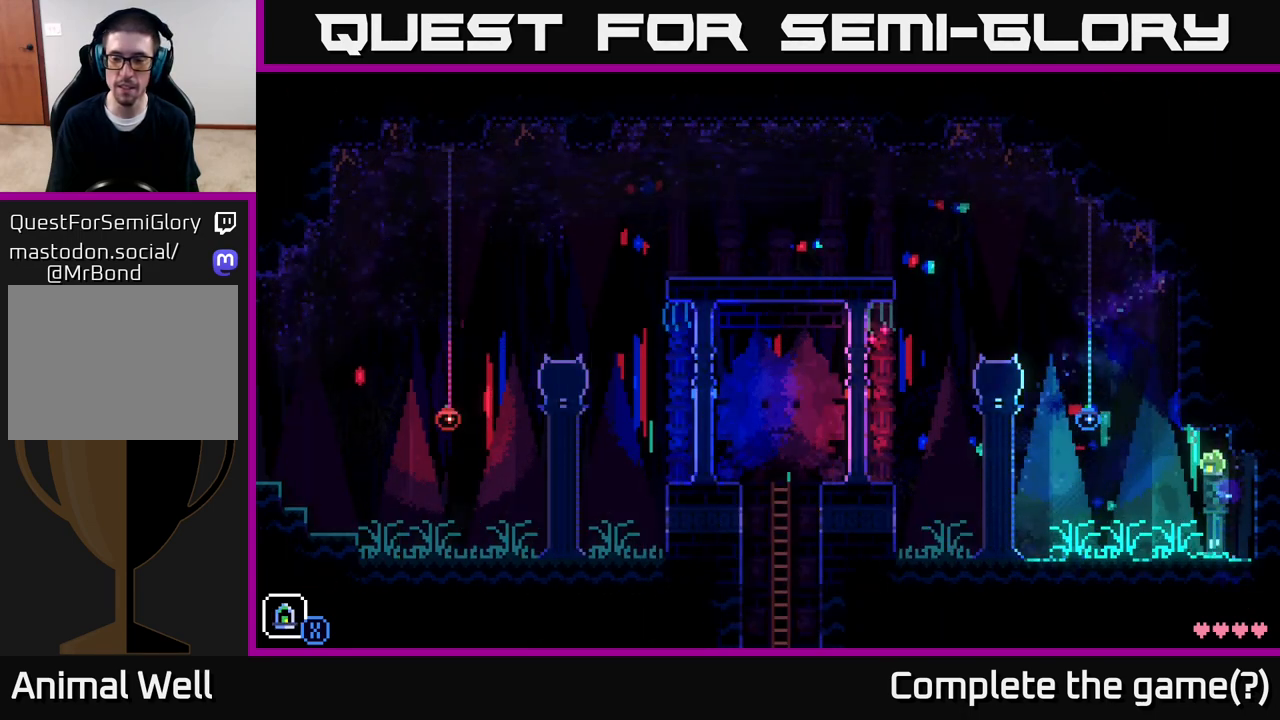
{"buttons": [], "left_stick": "center", "right_stick": "center", "events": [[150, "A", "up"]]}
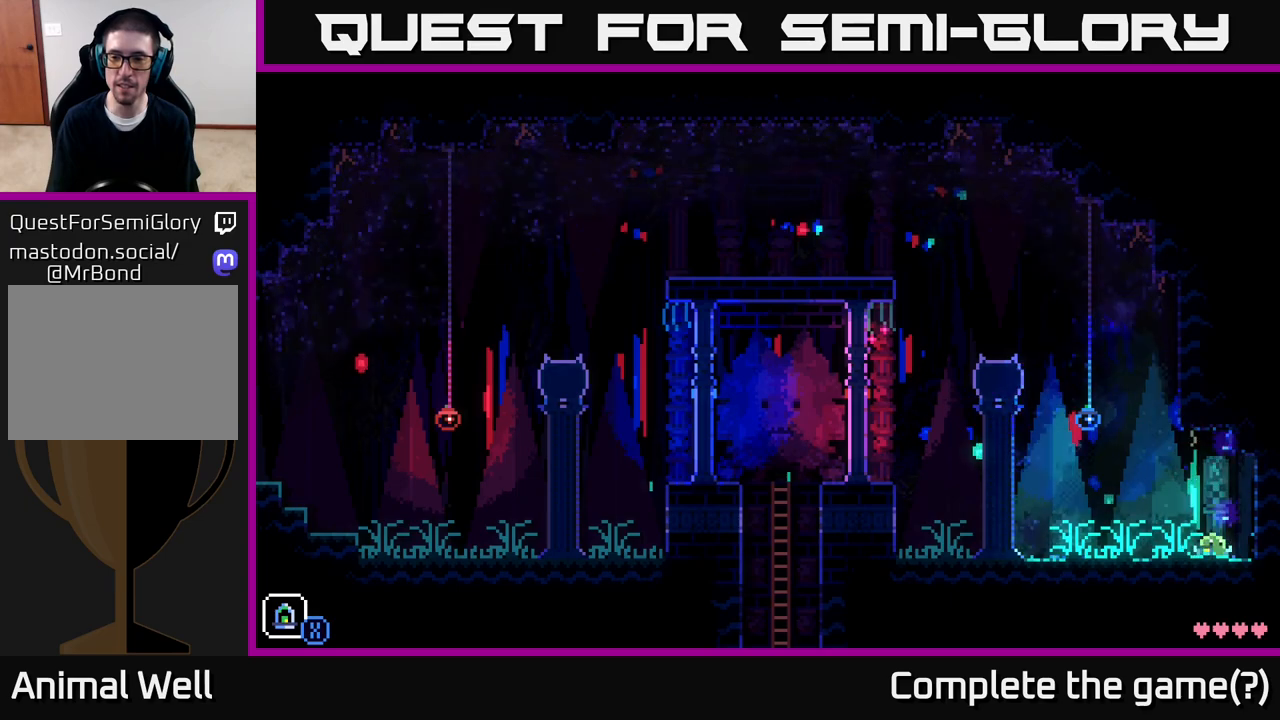
{"buttons": [], "left_stick": "center", "right_stick": "center", "events": []}
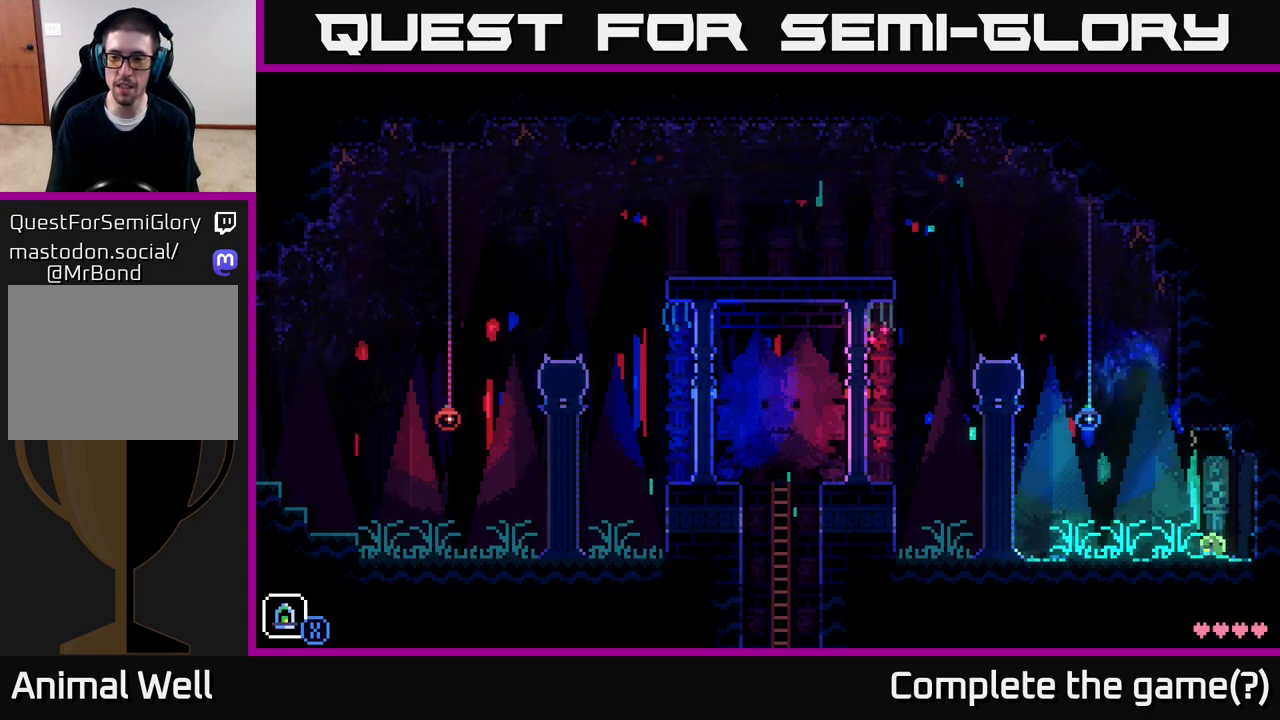
{"buttons": [], "left_stick": "left", "right_stick": "center", "events": [[67, "A", "down"], [250, "left_stick", "right"], [400, "A", "up"], [400, "left_stick", "center"], [450, "left_stick", "left"]]}
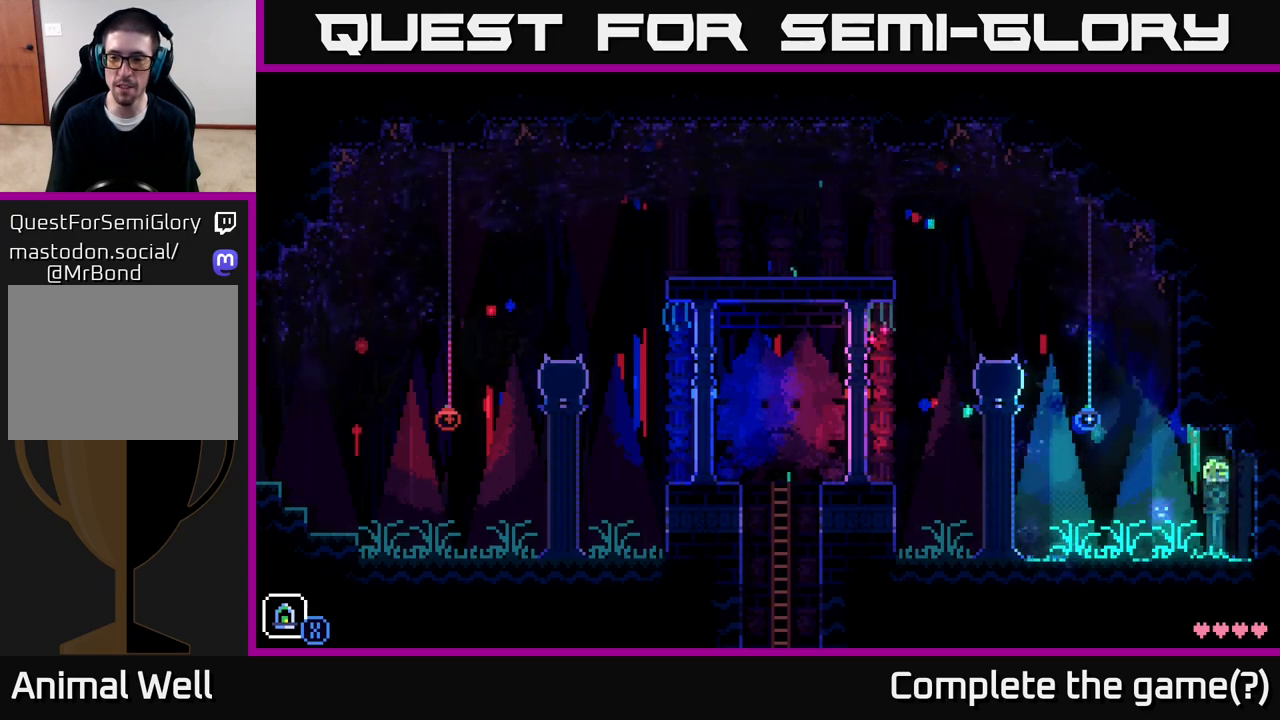
{"buttons": [], "left_stick": "right", "right_stick": "center", "events": [[100, "left_stick", "center"], [250, "left_stick", "right"]]}
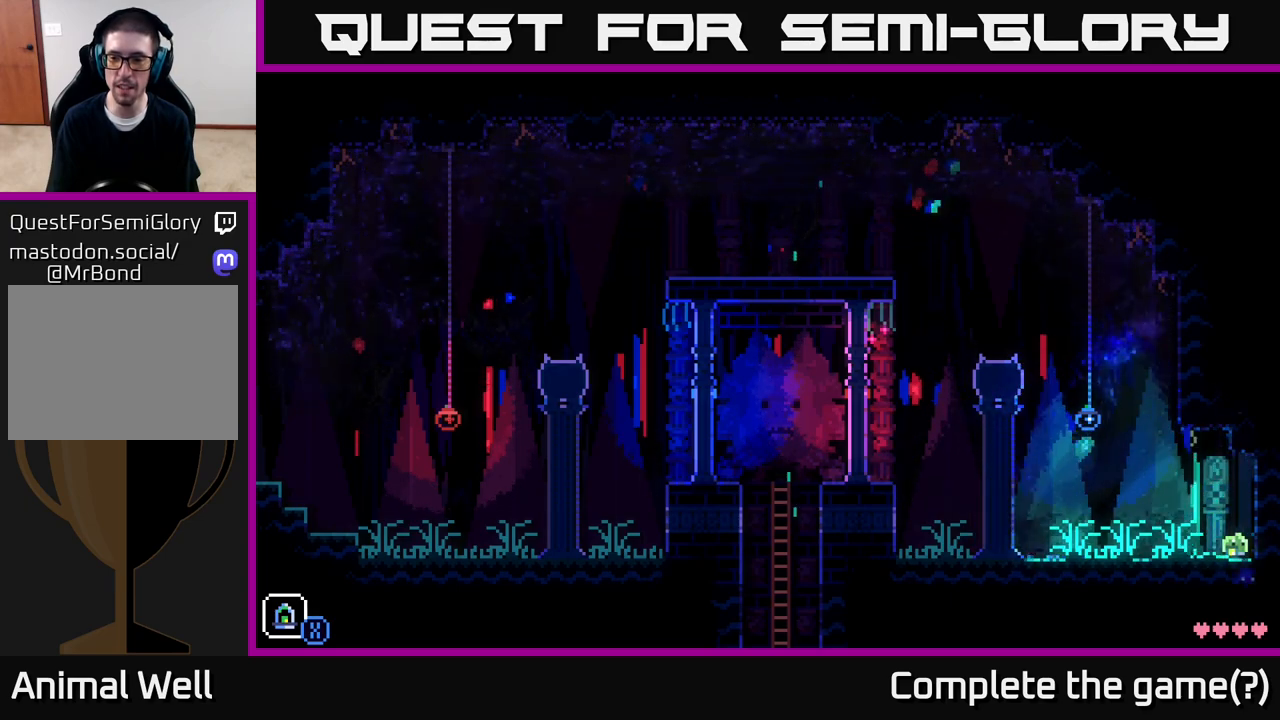
{"buttons": [], "left_stick": "left", "right_stick": "center", "events": [[100, "A", "down"], [367, "left_stick", "left"], [450, "A", "up"]]}
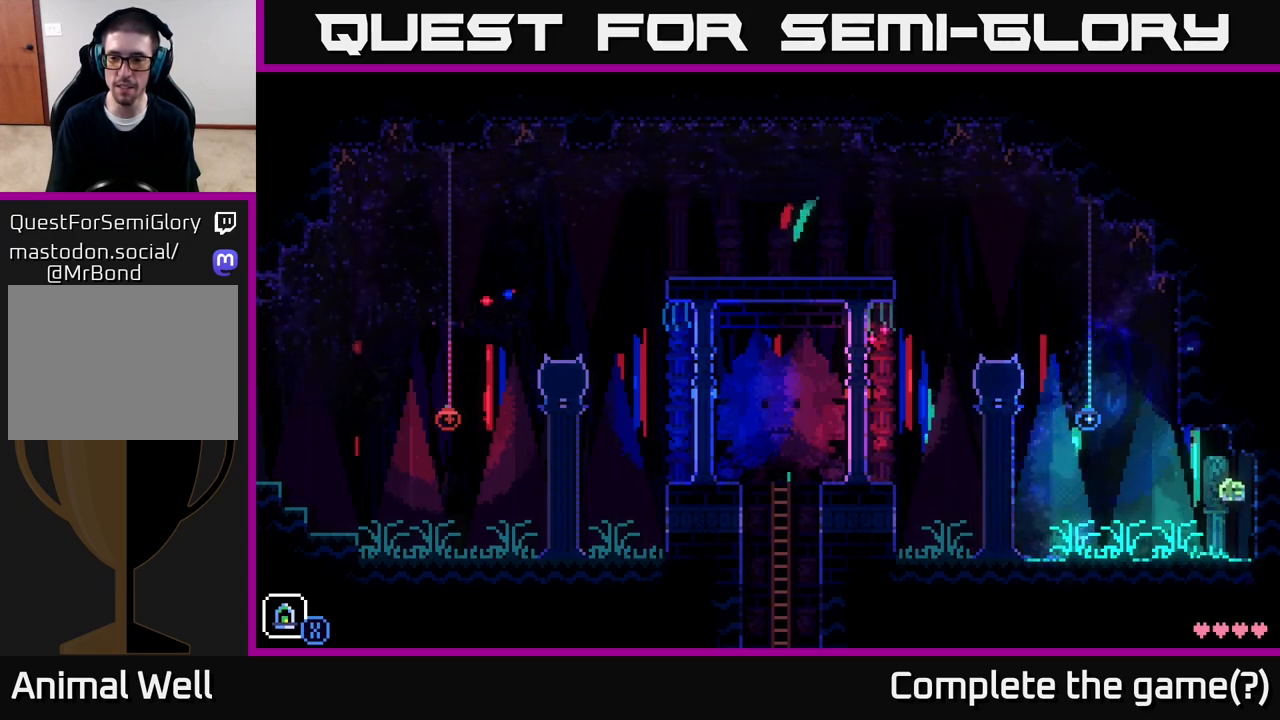
{"buttons": [], "left_stick": "center", "right_stick": "center", "events": [[50, "left_stick", "center"], [100, "left_stick", "right"], [283, "left_stick", "center"]]}
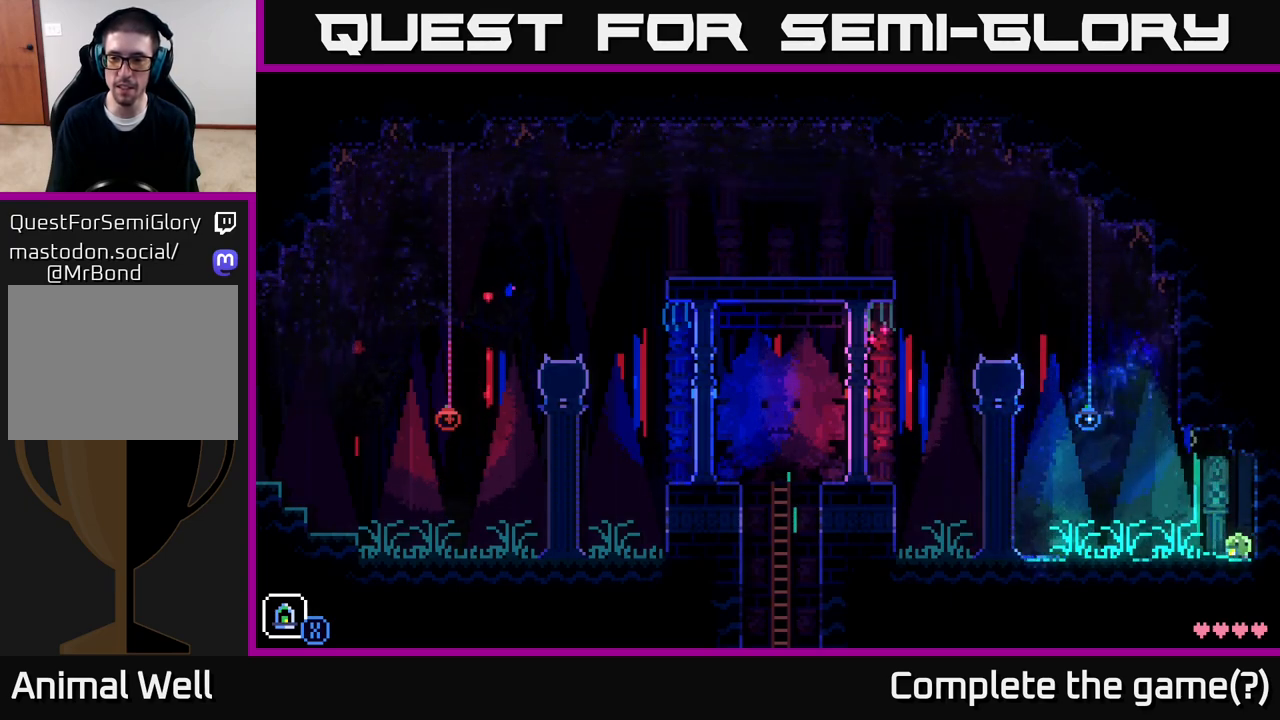
{"buttons": [], "left_stick": "right", "right_stick": "center", "events": [[83, "left_stick", "left"], [450, "left_stick", "right"]]}
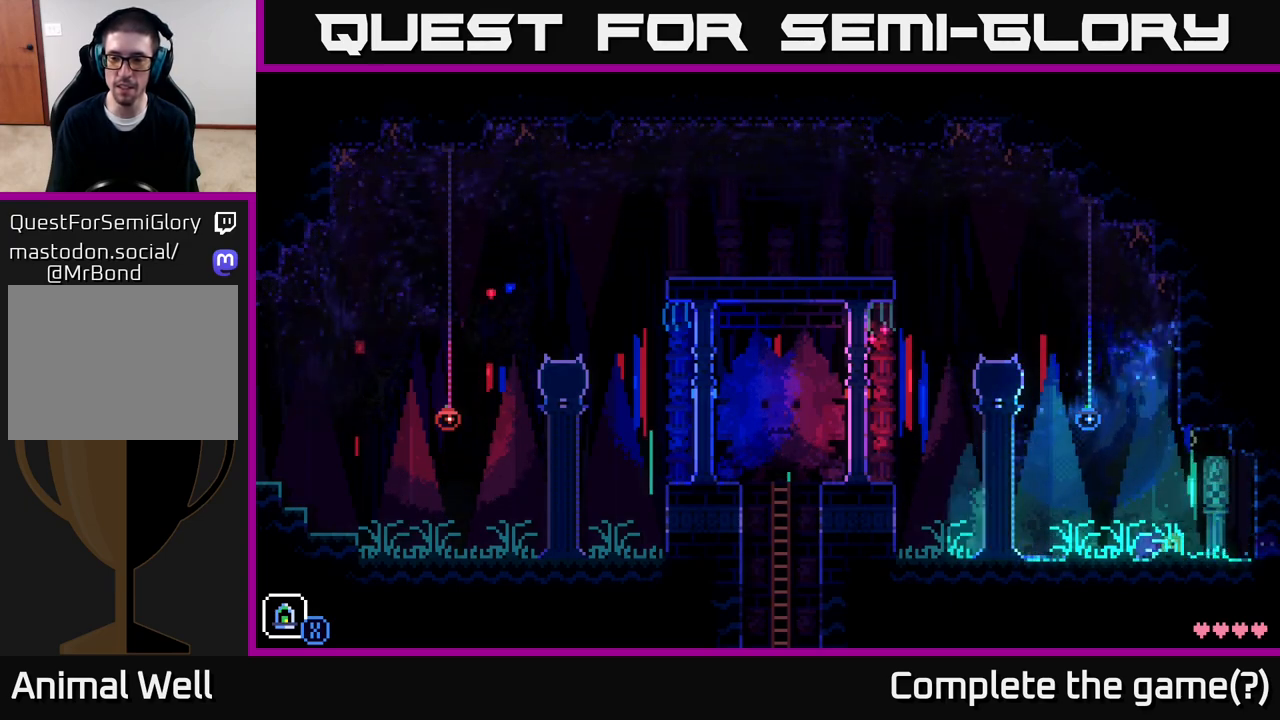
{"buttons": [], "left_stick": "center", "right_stick": "center", "events": [[83, "left_stick", "center"]]}
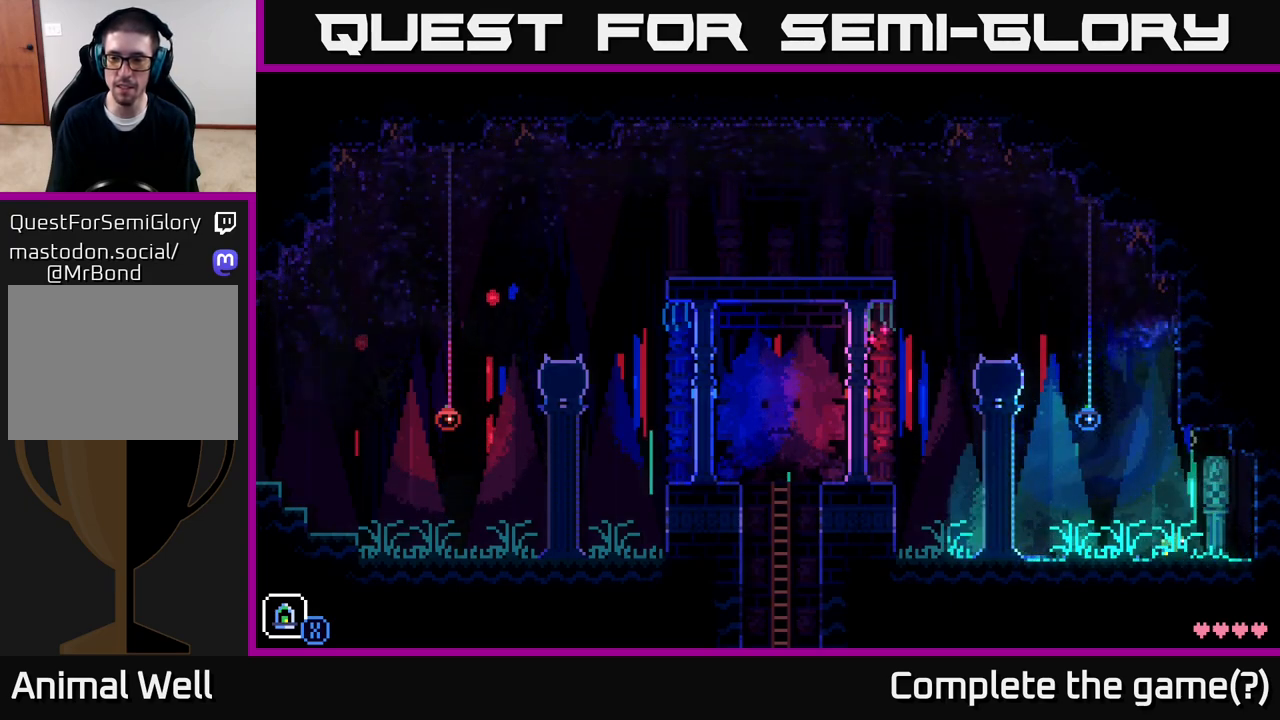
{"buttons": [], "left_stick": "left", "right_stick": "center", "events": [[483, "left_stick", "left"]]}
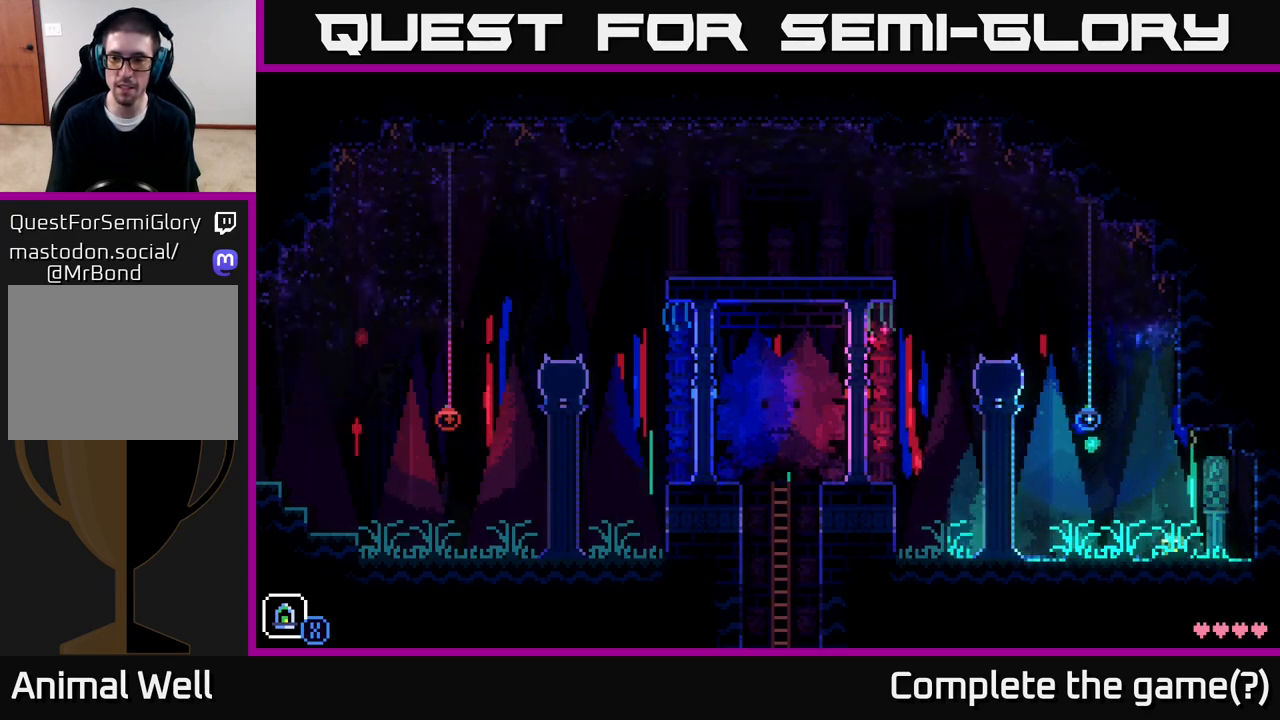
{"buttons": [], "left_stick": "left", "right_stick": "center", "events": []}
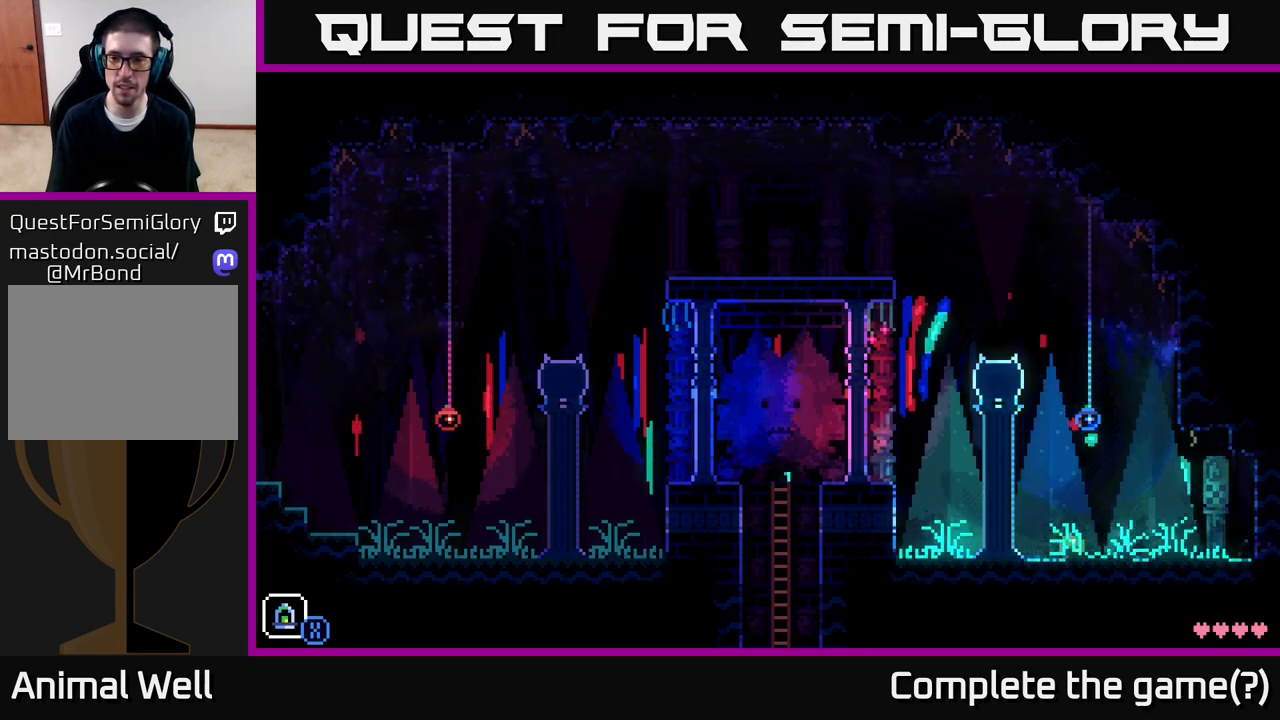
{"buttons": ["R1"], "left_stick": "center", "right_stick": "center", "events": [[267, "left_stick", "right"], [433, "left_stick", "center"], [450, "R1", "down"]]}
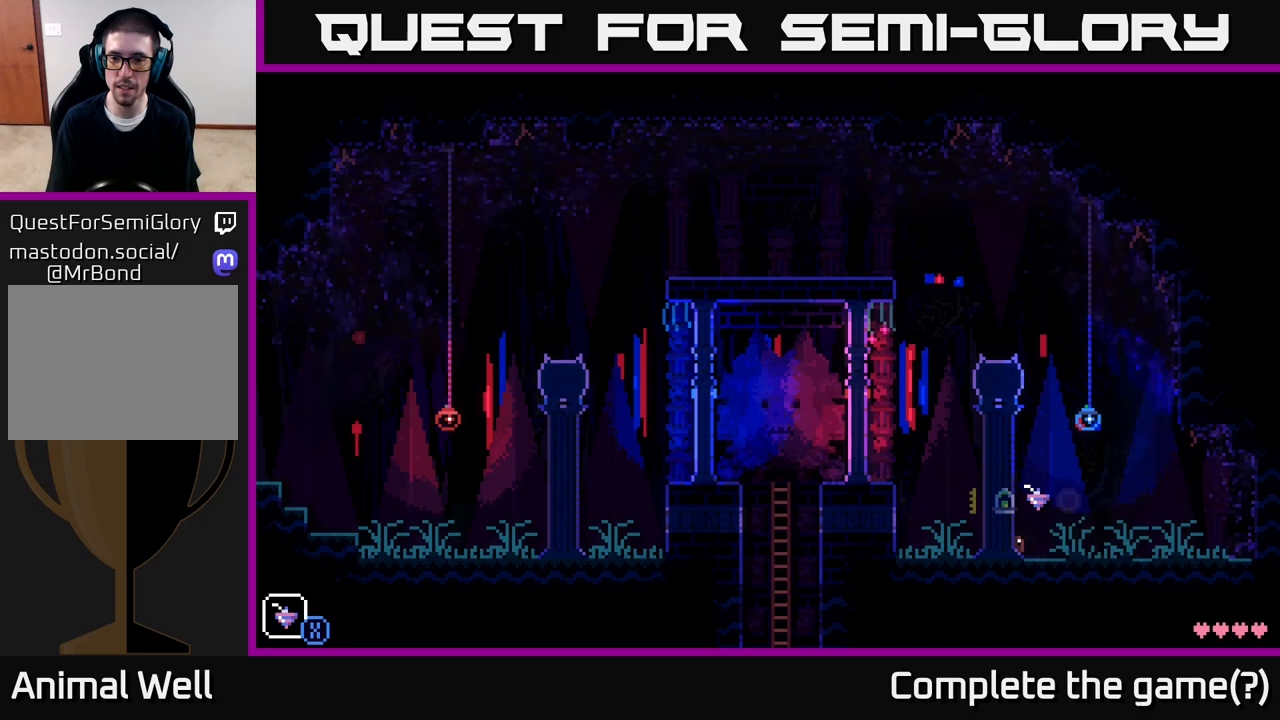
{"buttons": [], "left_stick": "center", "right_stick": "center", "events": [[117, "R1", "up"]]}
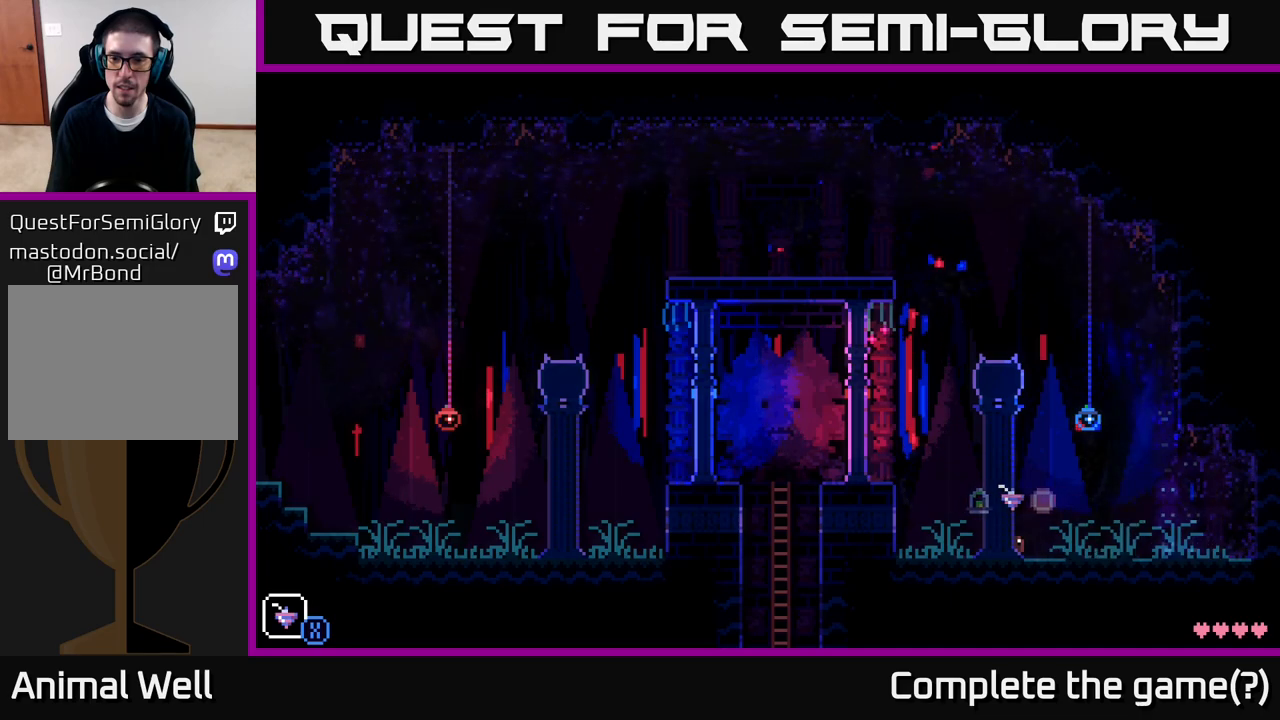
{"buttons": [], "left_stick": "center", "right_stick": "center", "events": [[100, "R1", "down"], [200, "R1", "up"], [317, "R1", "down"], [400, "R1", "up"]]}
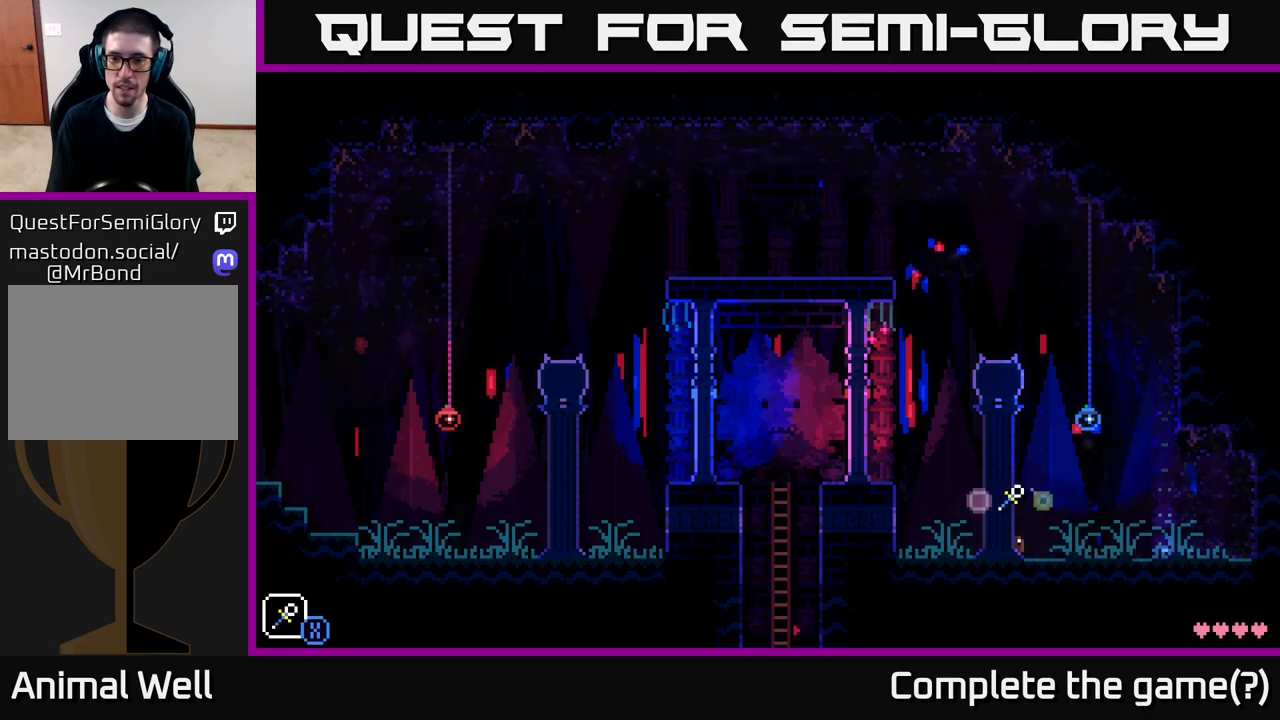
{"buttons": [], "left_stick": "center", "right_stick": "center", "events": [[67, "R1", "down"], [150, "R1", "up"], [300, "R1", "down"], [383, "R1", "up"]]}